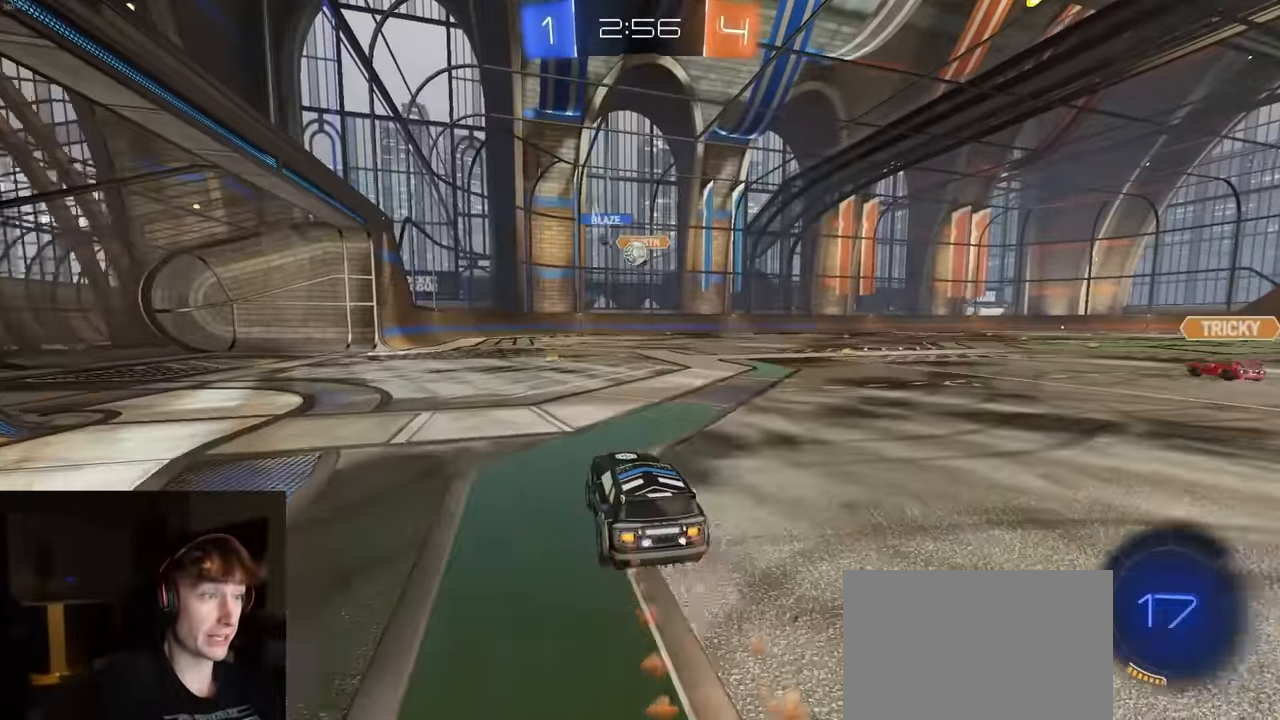
Gameplay with a controller (PlayStation layout); each line is a JSON object with the inputs held at the frame after it. "events" lists button and stick changes between this image and that frame as [ms after this image, input, new state], when the widget could be followed in between.
{"buttons": ["R2", "R3"], "left_stick": "center", "right_stick": "center", "events": [[17, "R1", "up"], [217, "left_stick", "left"], [300, "left_stick", "center"], [367, "left_stick", "right"], [483, "R3", "down"], [500, "left_stick", "center"]]}
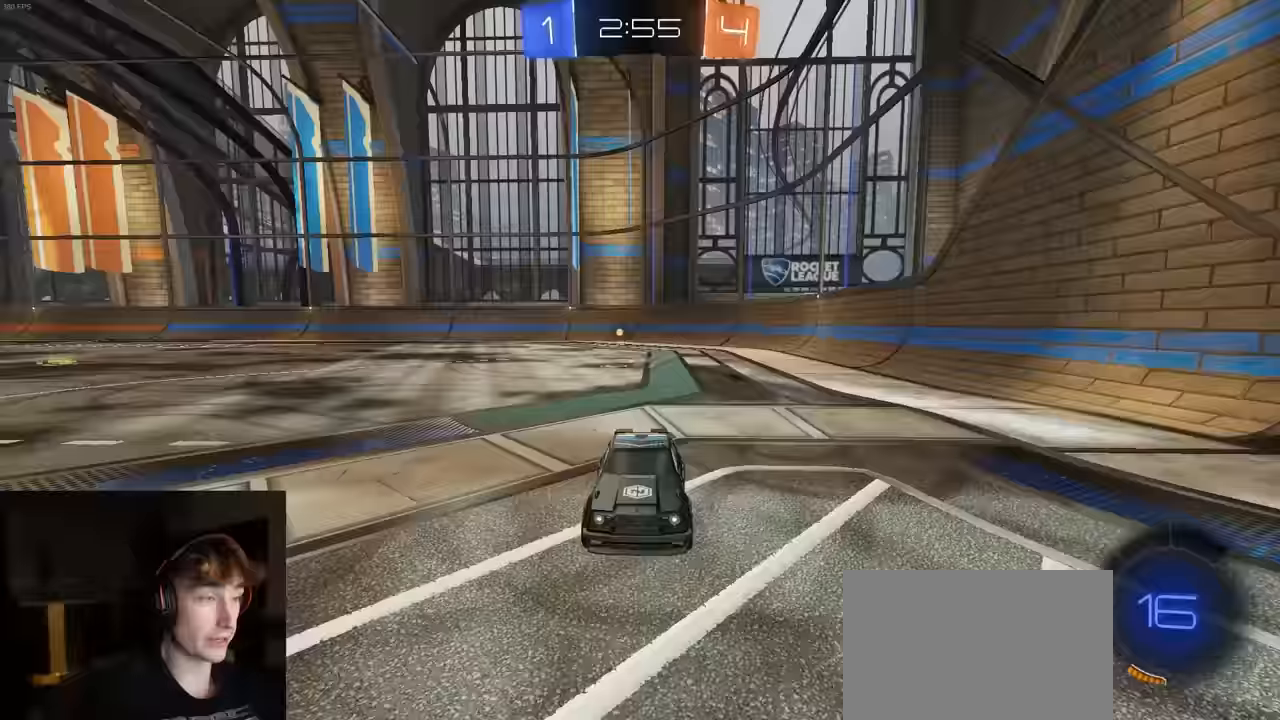
{"buttons": ["R2"], "left_stick": "up-right", "right_stick": "center", "events": [[183, "R3", "up"], [250, "left_stick", "left"], [483, "left_stick", "up-right"]]}
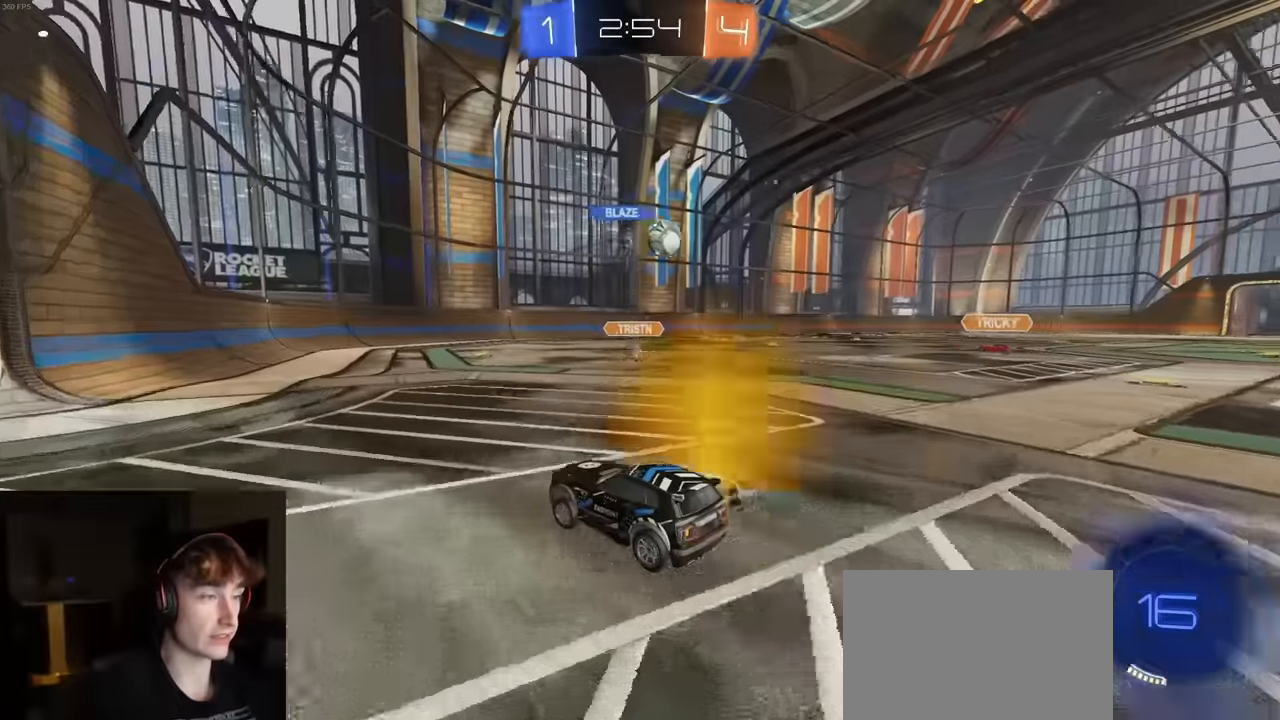
{"buttons": ["L1", "R2"], "left_stick": "left", "right_stick": "center", "events": [[233, "left_stick", "left"], [333, "L1", "down"]]}
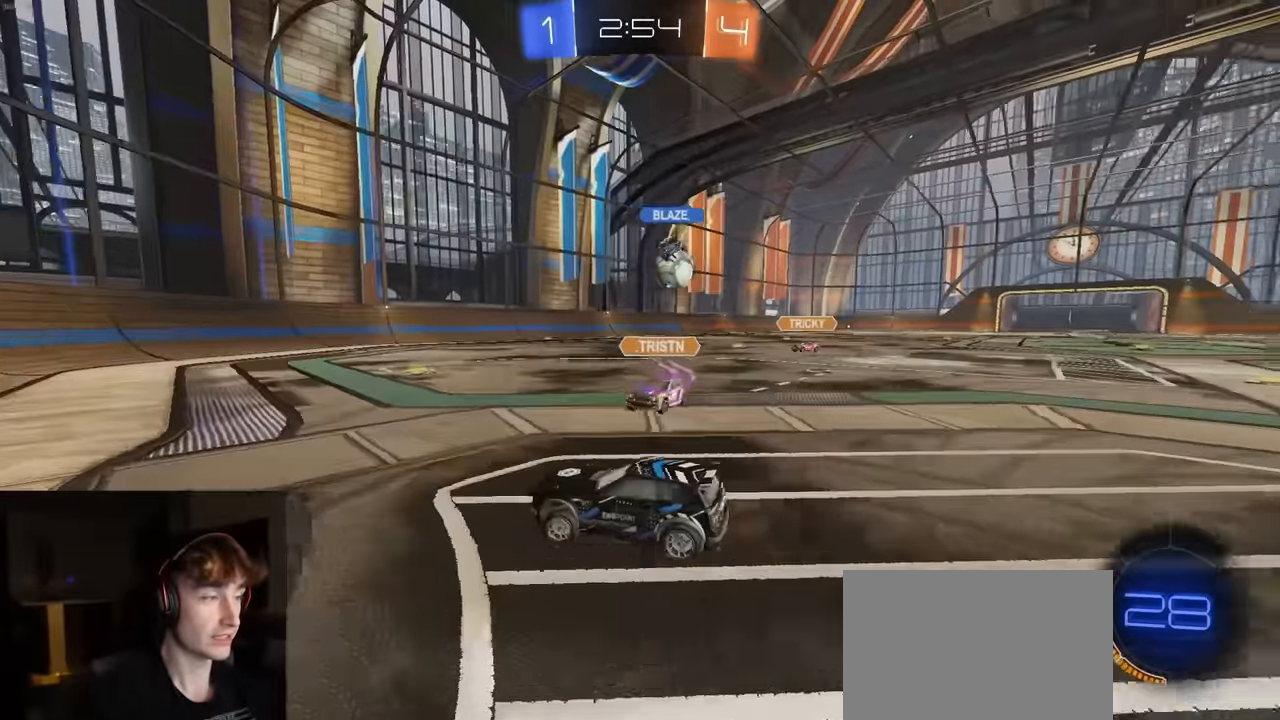
{"buttons": ["R2"], "left_stick": "left", "right_stick": "center", "events": [[67, "L1", "up"]]}
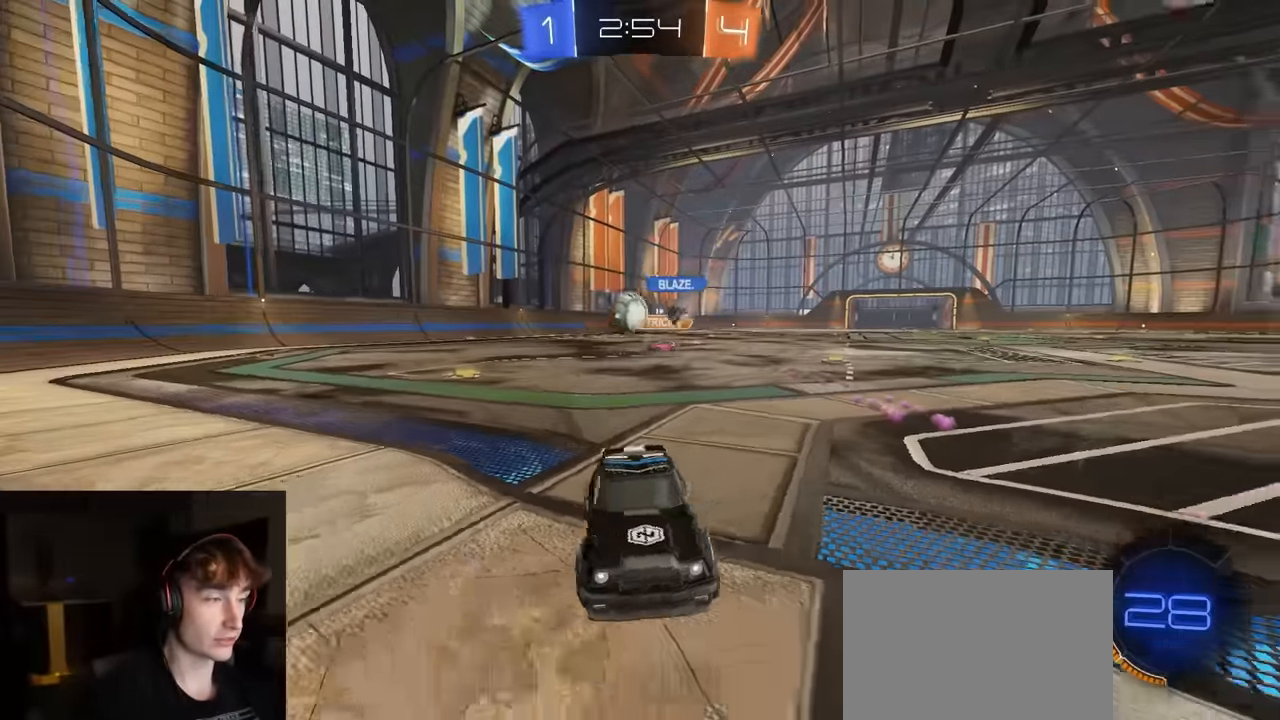
{"buttons": ["L2"], "left_stick": "right", "right_stick": "center", "events": [[183, "left_stick", "center"], [217, "L2", "down"], [217, "R2", "up"], [500, "left_stick", "right"]]}
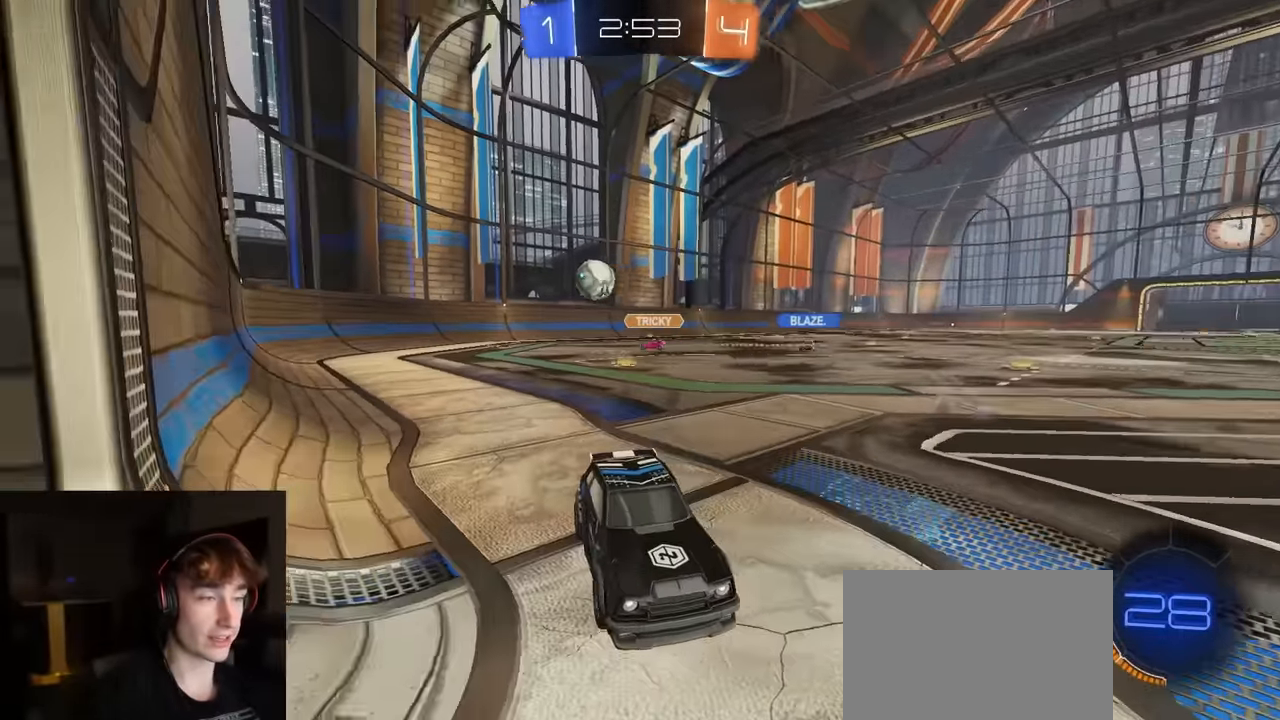
{"buttons": ["L2"], "left_stick": "right", "right_stick": "center", "events": []}
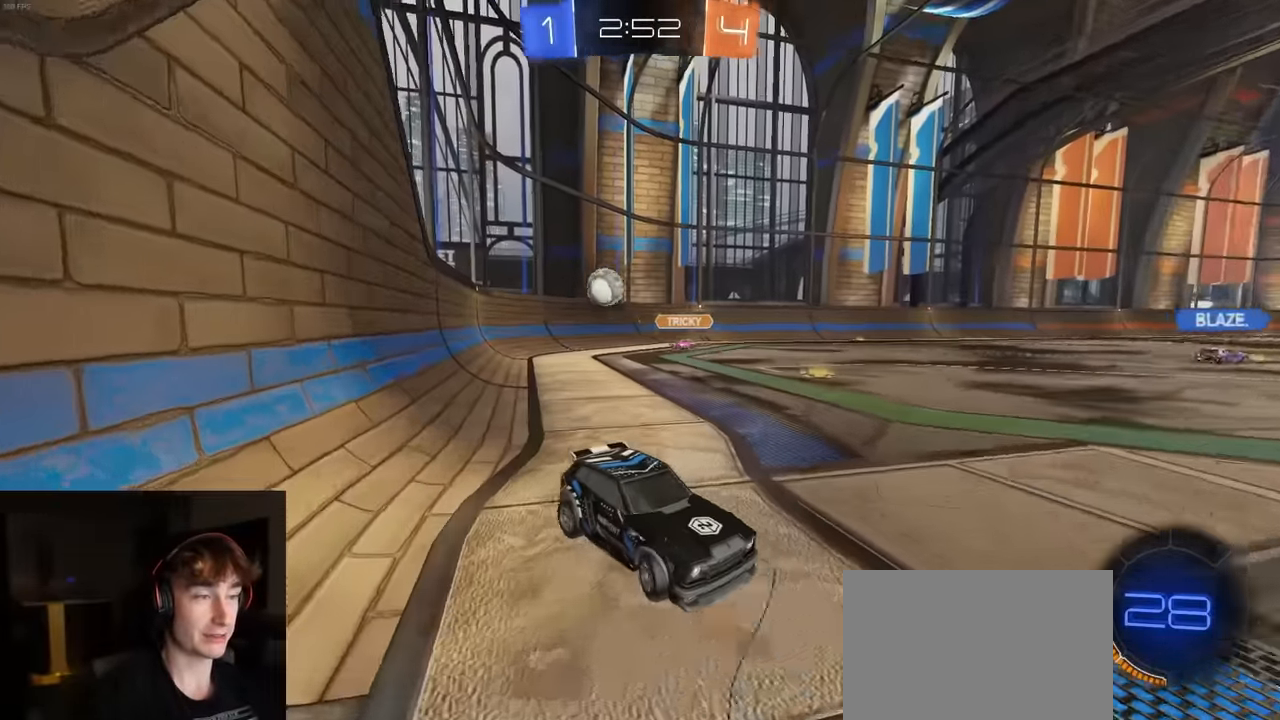
{"buttons": ["R2"], "left_stick": "left", "right_stick": "center", "events": [[367, "L2", "up"], [367, "left_stick", "center"], [383, "R2", "down"], [467, "left_stick", "left"]]}
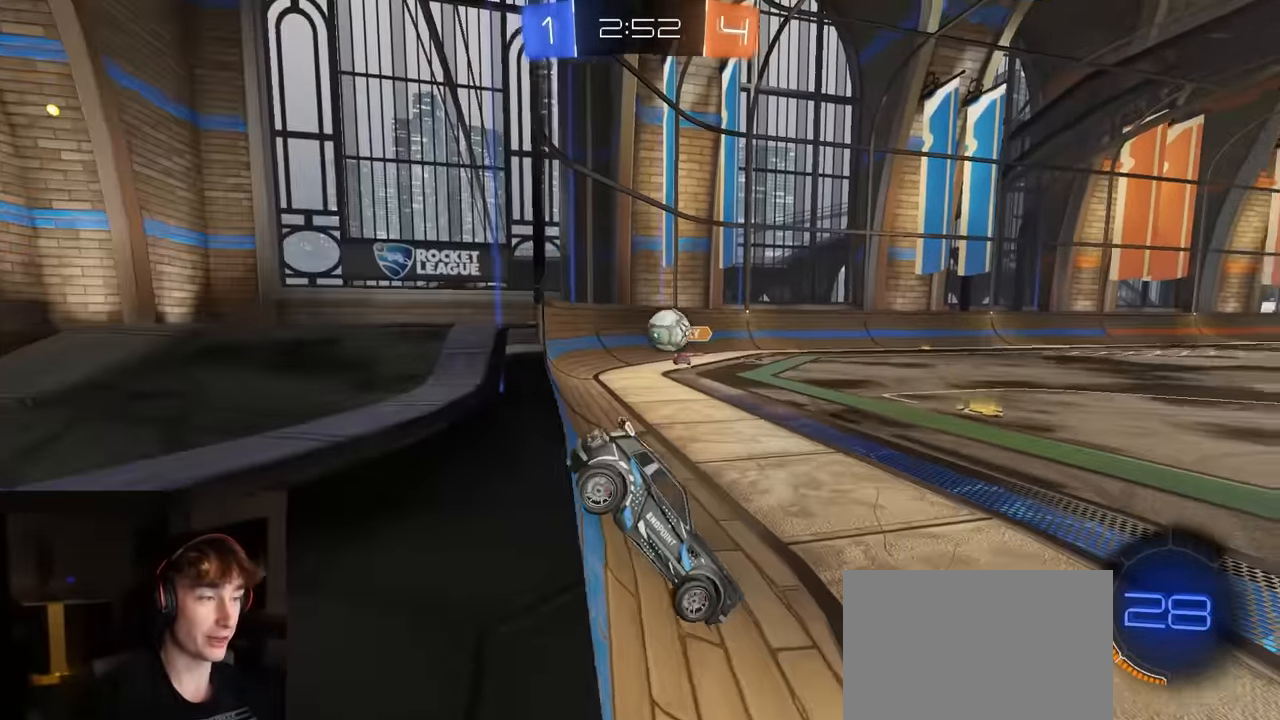
{"buttons": ["CROSS", "R1", "R2"], "left_stick": "down", "right_stick": "center", "events": [[200, "R1", "down"], [300, "left_stick", "center"], [367, "left_stick", "left"], [483, "CROSS", "down"], [483, "left_stick", "down"]]}
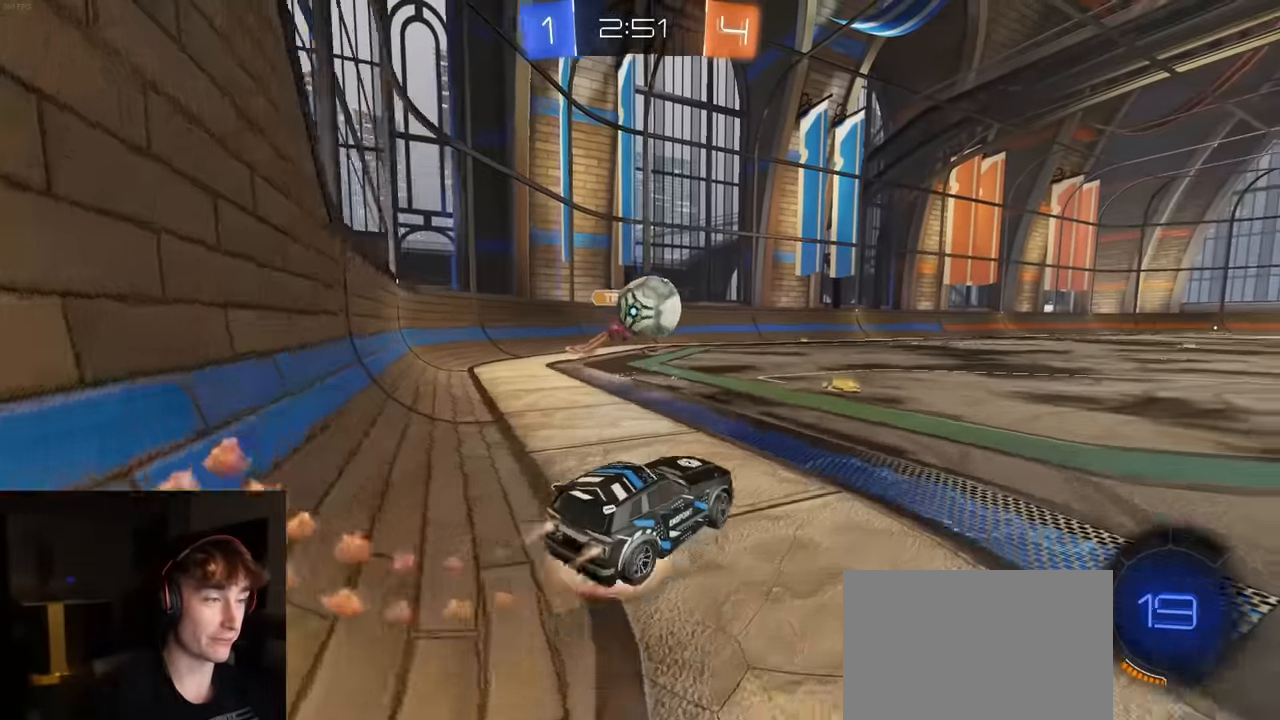
{"buttons": ["CIRCLE", "R1", "R2", "L3"], "left_stick": "down-right", "right_stick": "center", "events": [[217, "left_stick", "up-right"], [233, "CROSS", "up"], [300, "CROSS", "down"], [317, "L3", "down"], [350, "left_stick", "down-right"], [417, "CIRCLE", "down"], [433, "CROSS", "up"]]}
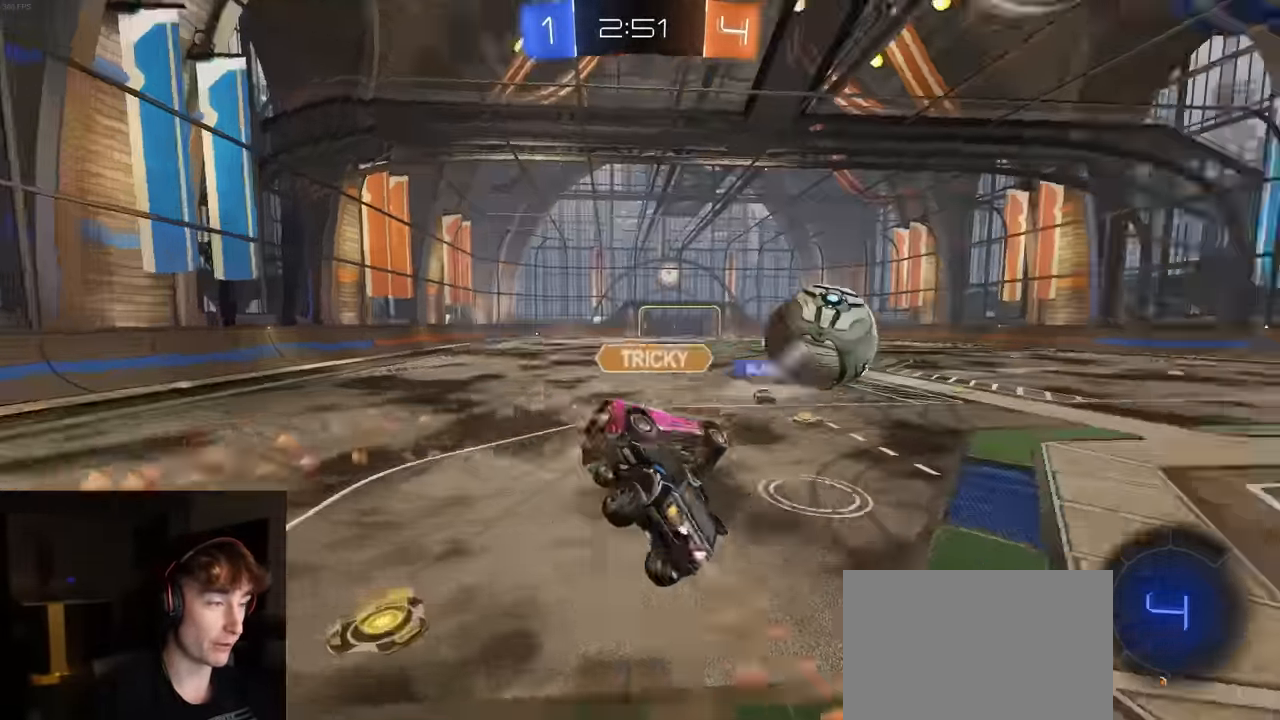
{"buttons": ["CIRCLE", "R2"], "left_stick": "down-left", "right_stick": "center", "events": [[83, "left_stick", "down"], [100, "R1", "up"], [233, "L3", "up"], [433, "left_stick", "down-left"]]}
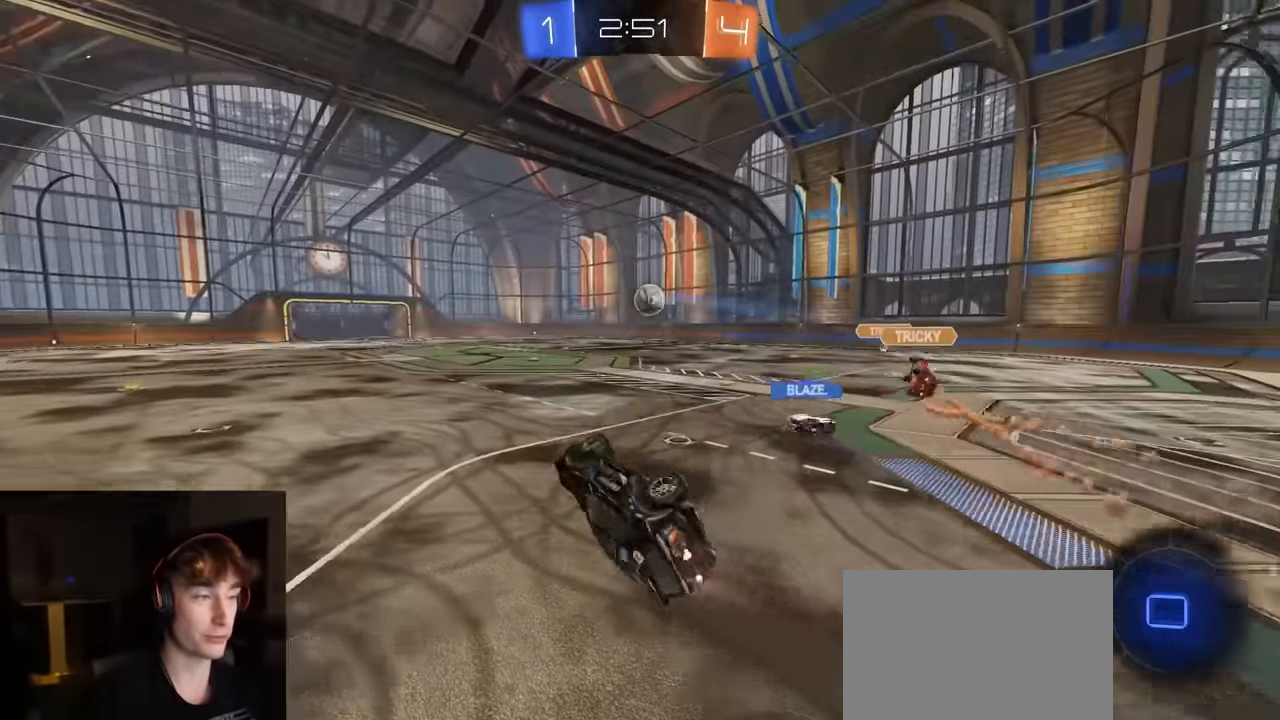
{"buttons": ["R2"], "left_stick": "center", "right_stick": "center", "events": [[117, "left_stick", "center"], [200, "TRIANGLE", "down"], [267, "CIRCLE", "up"], [333, "TRIANGLE", "up"], [367, "left_stick", "left"], [500, "left_stick", "center"]]}
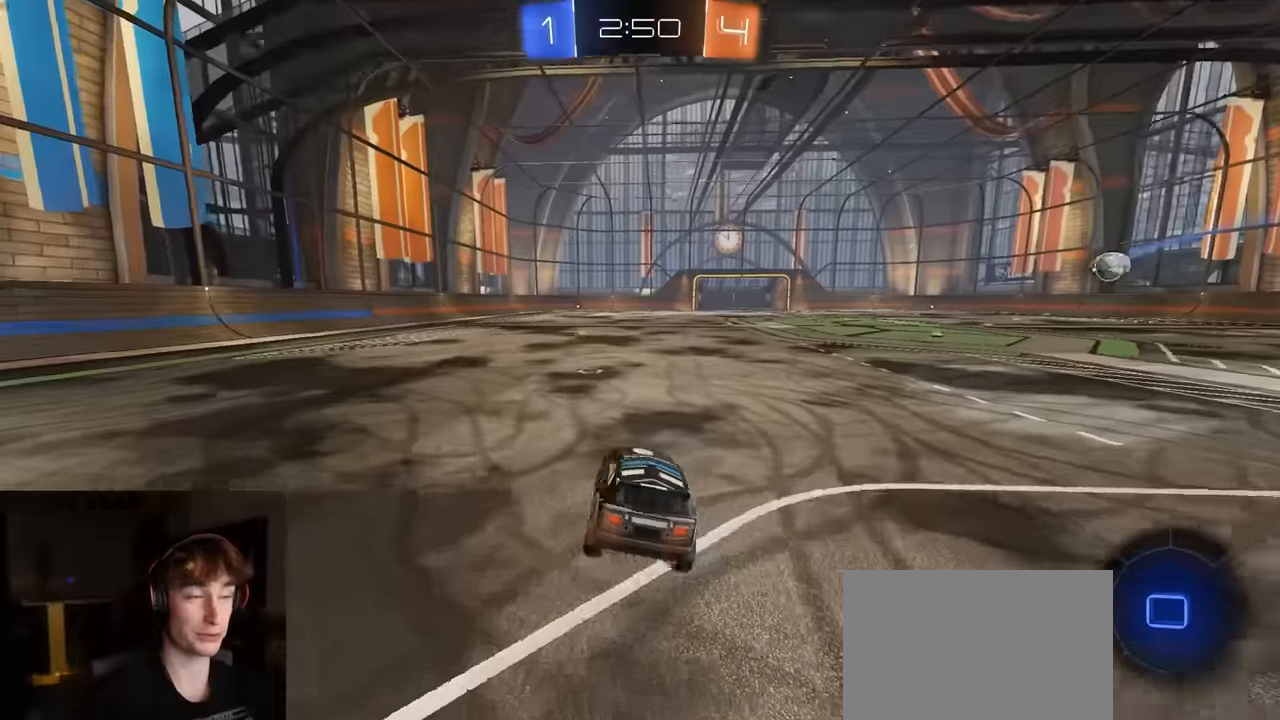
{"buttons": ["R2"], "left_stick": "up-left", "right_stick": "center", "events": [[333, "left_stick", "down-right"], [417, "CROSS", "down"], [500, "CROSS", "up"], [500, "left_stick", "up-left"]]}
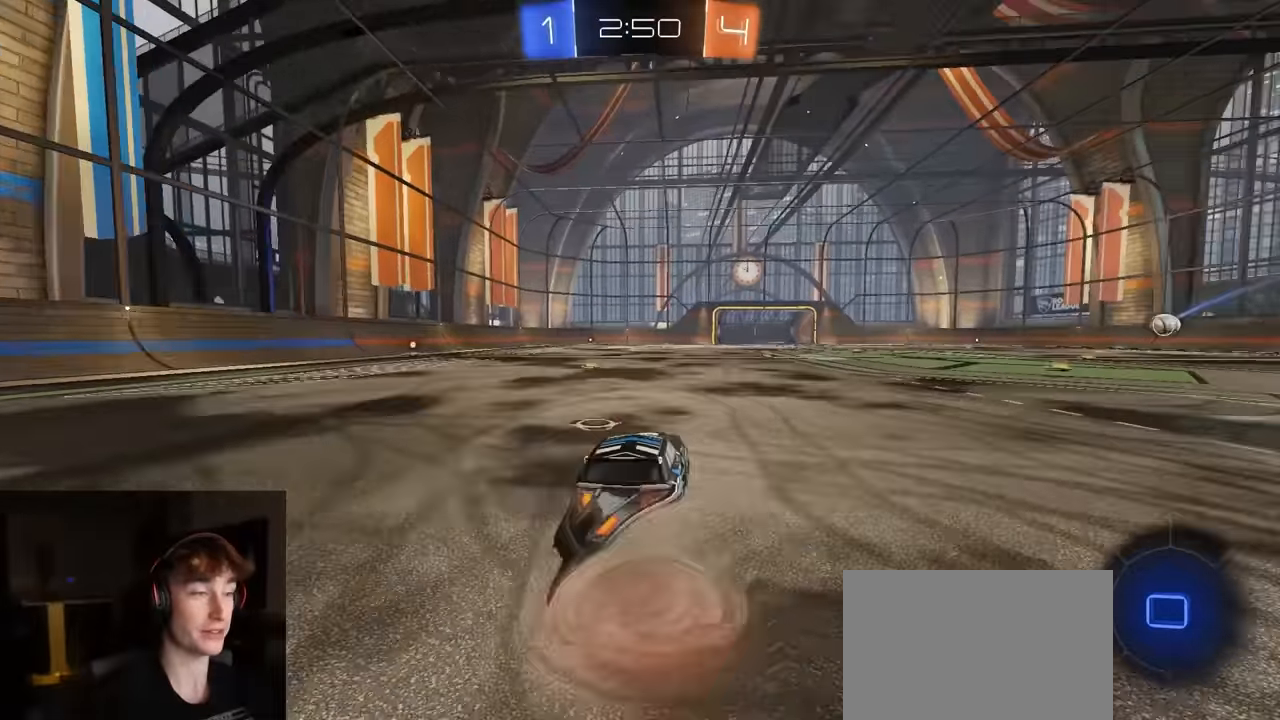
{"buttons": ["L1", "R2"], "left_stick": "down-left", "right_stick": "center", "events": [[33, "CROSS", "down"], [33, "L1", "down"], [67, "L3", "down"], [100, "left_stick", "down"], [133, "CROSS", "up"], [183, "TRIANGLE", "down"], [233, "L3", "up"], [267, "R1", "down"], [317, "R1", "up"], [350, "L3", "down"], [350, "left_stick", "down-left"], [367, "TRIANGLE", "up"], [450, "L3", "up"]]}
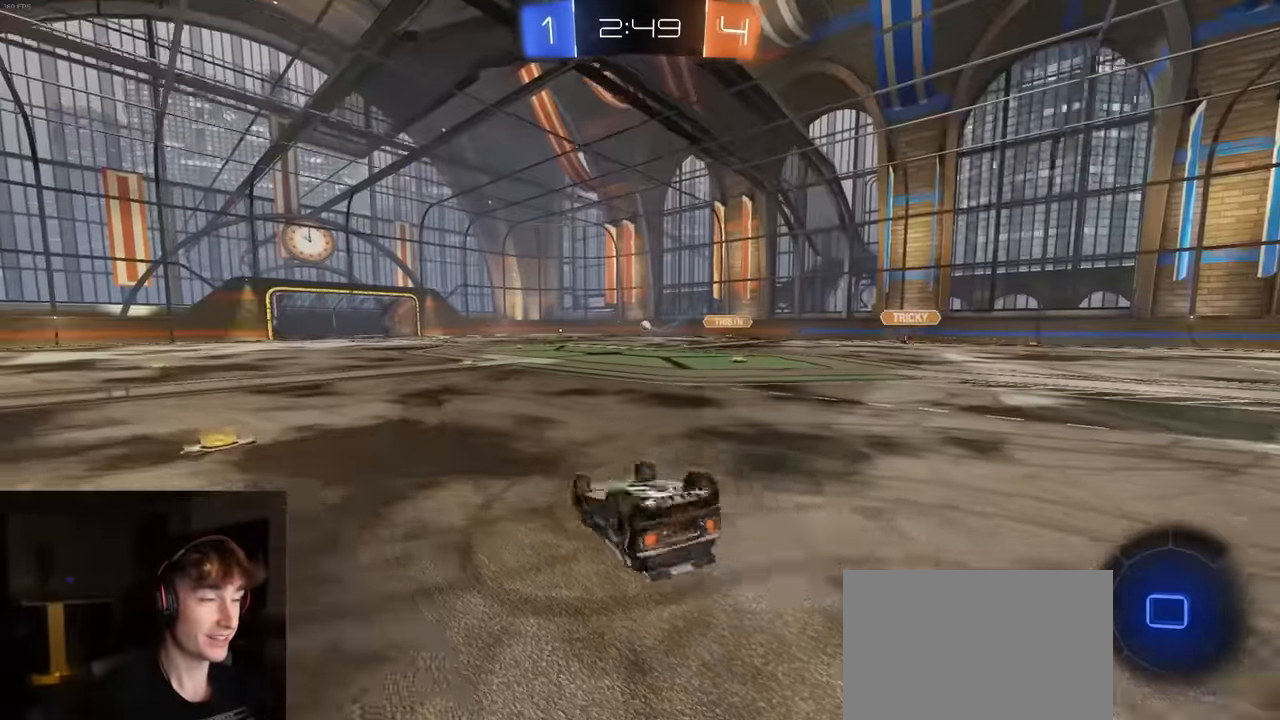
{"buttons": ["TRIANGLE", "R2"], "left_stick": "left", "right_stick": "center", "events": [[33, "R2", "up"], [233, "R2", "down"], [233, "left_stick", "left"], [417, "L1", "up"], [417, "TRIANGLE", "down"]]}
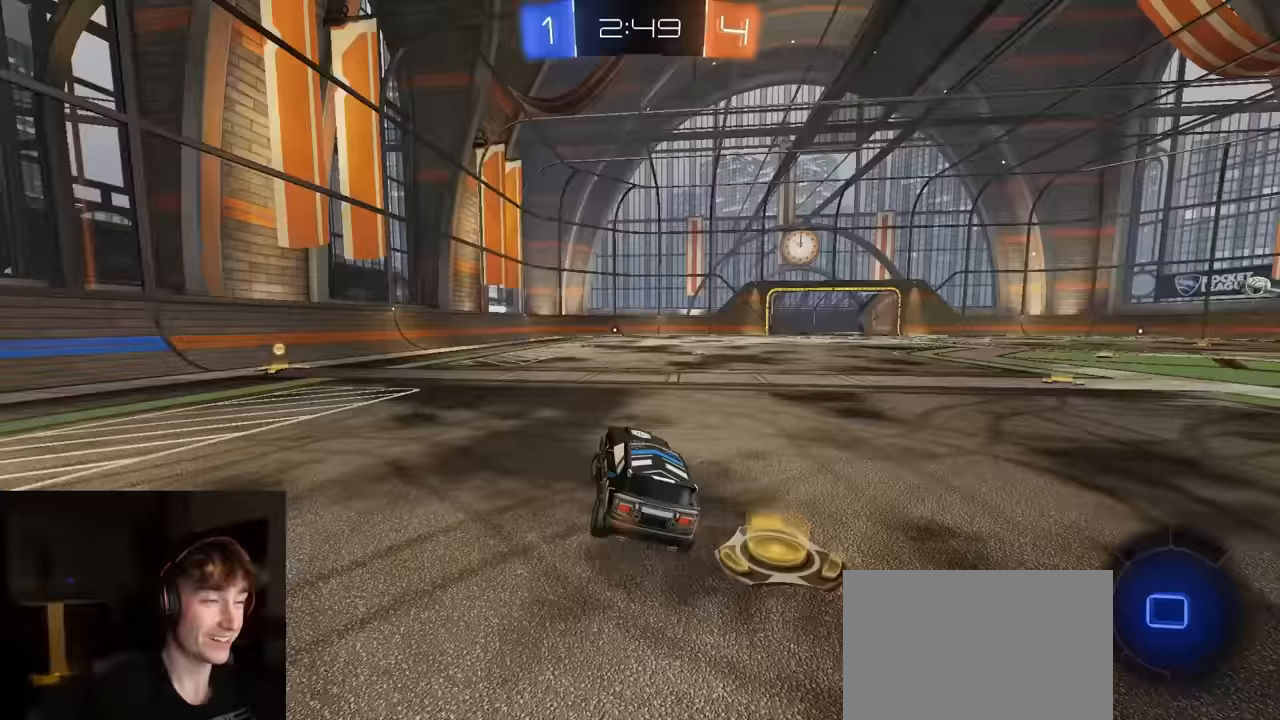
{"buttons": ["R1", "R2"], "left_stick": "center", "right_stick": "center", "events": [[67, "R1", "down"], [67, "TRIANGLE", "up"], [467, "left_stick", "center"]]}
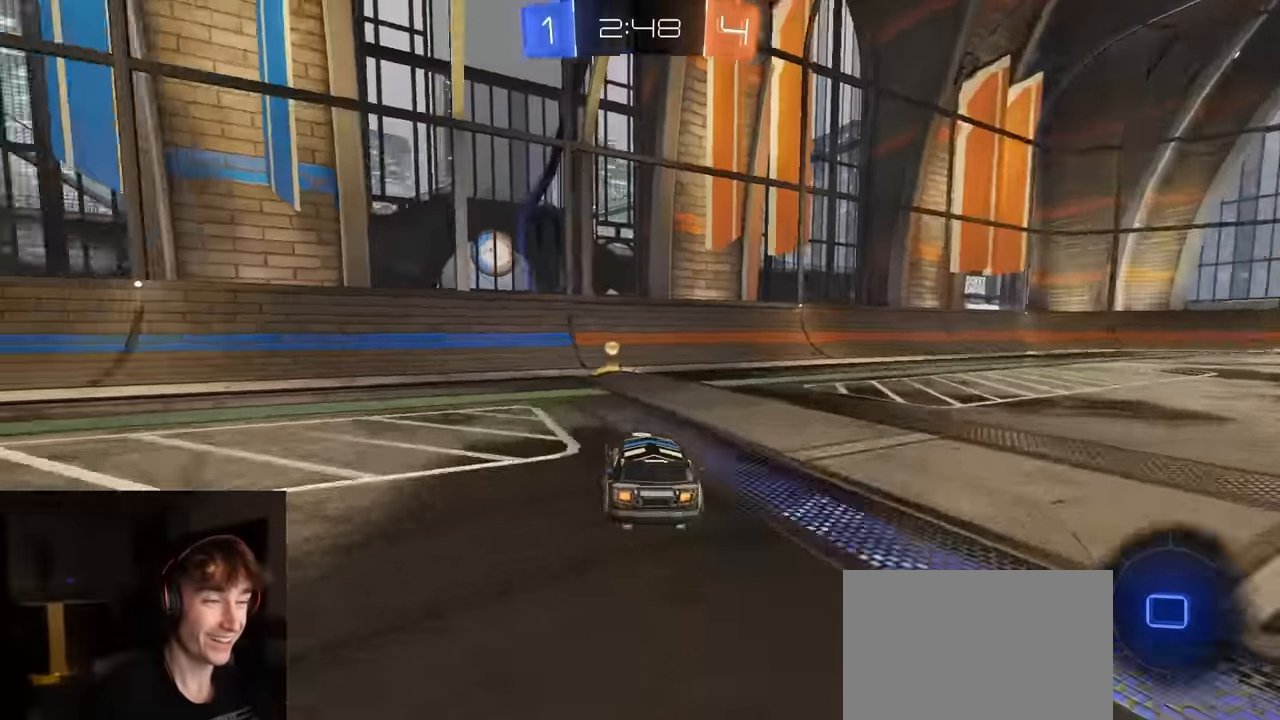
{"buttons": ["R1", "R2"], "left_stick": "right", "right_stick": "center", "events": [[83, "TRIANGLE", "down"], [183, "left_stick", "right"], [233, "TRIANGLE", "up"], [333, "L1", "down"], [433, "L1", "up"]]}
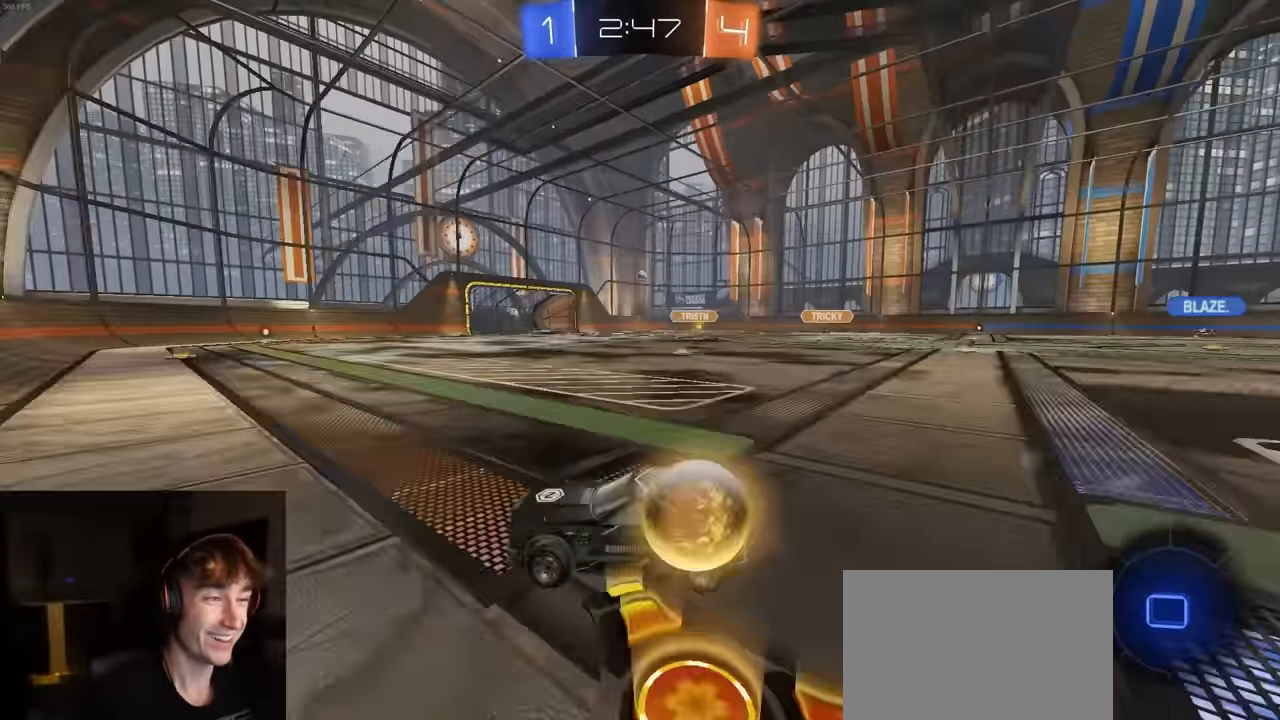
{"buttons": ["R1", "R2"], "left_stick": "right", "right_stick": "center", "events": [[150, "left_stick", "center"], [483, "left_stick", "right"]]}
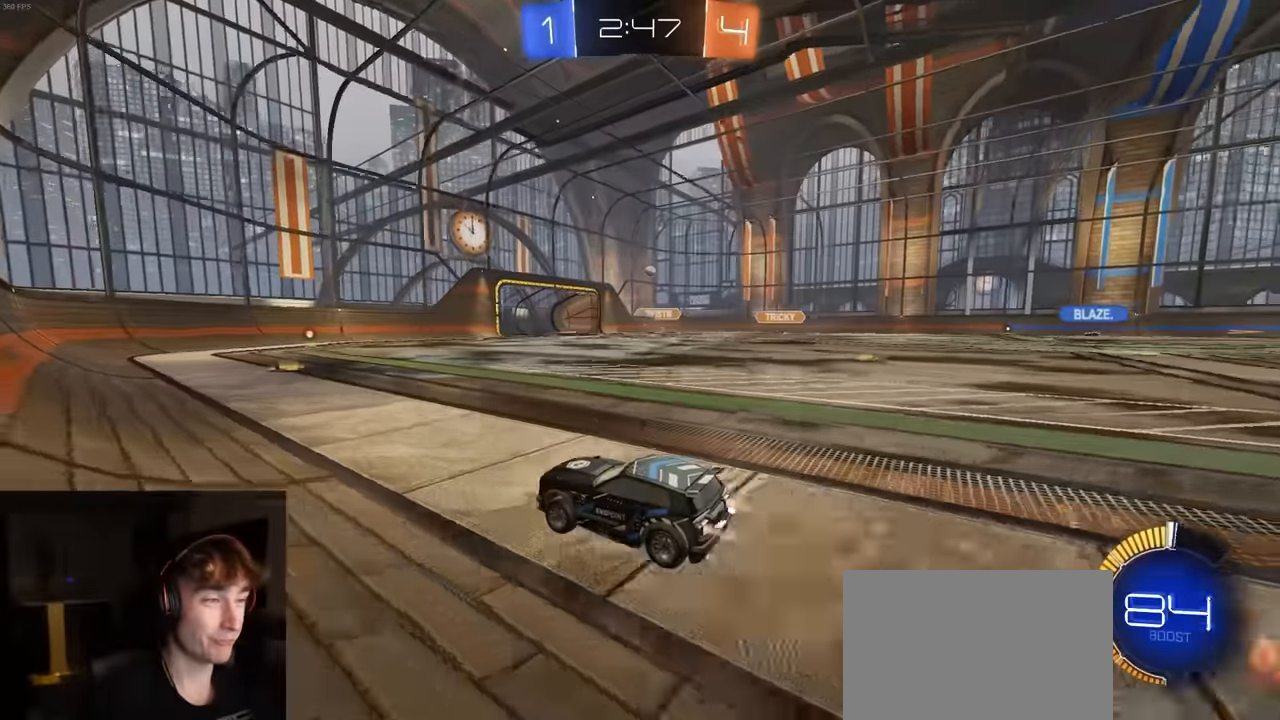
{"buttons": ["R2"], "left_stick": "right", "right_stick": "center", "events": [[100, "left_stick", "center"], [317, "R1", "up"], [367, "left_stick", "right"]]}
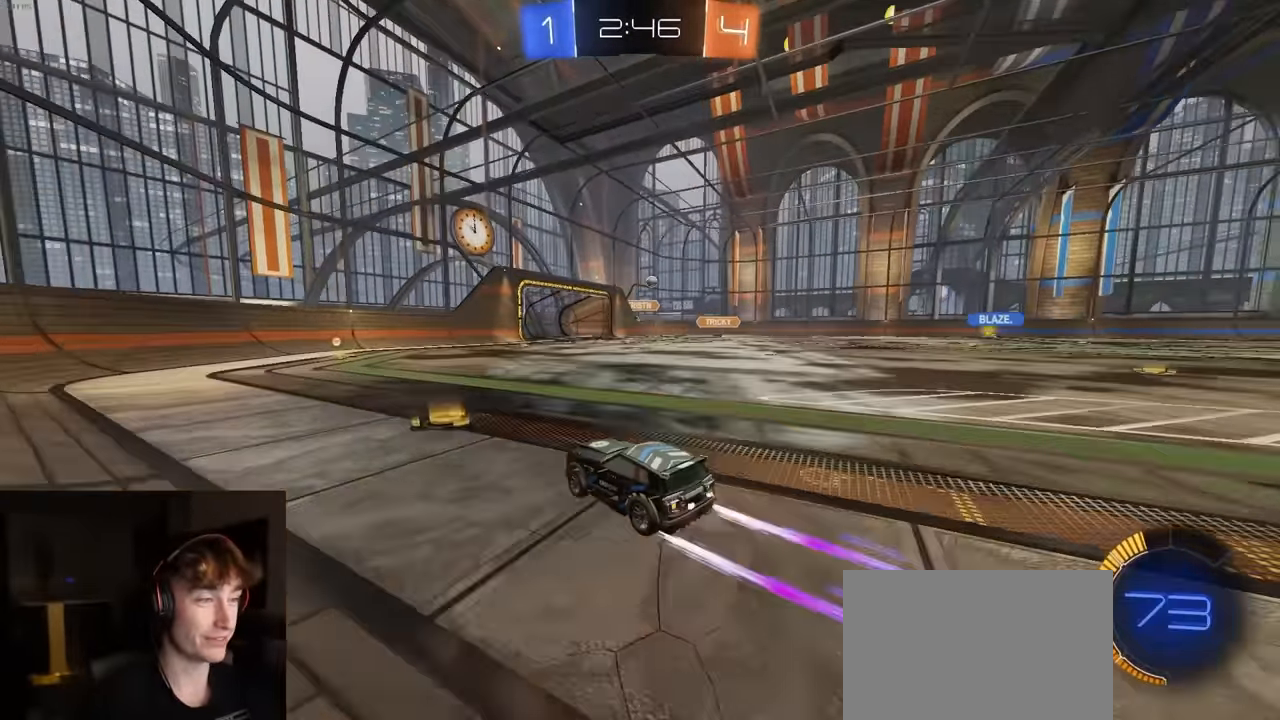
{"buttons": ["R2"], "left_stick": "right", "right_stick": "center", "events": [[183, "L2", "down"], [217, "R2", "up"], [317, "L2", "up"], [317, "R2", "down"]]}
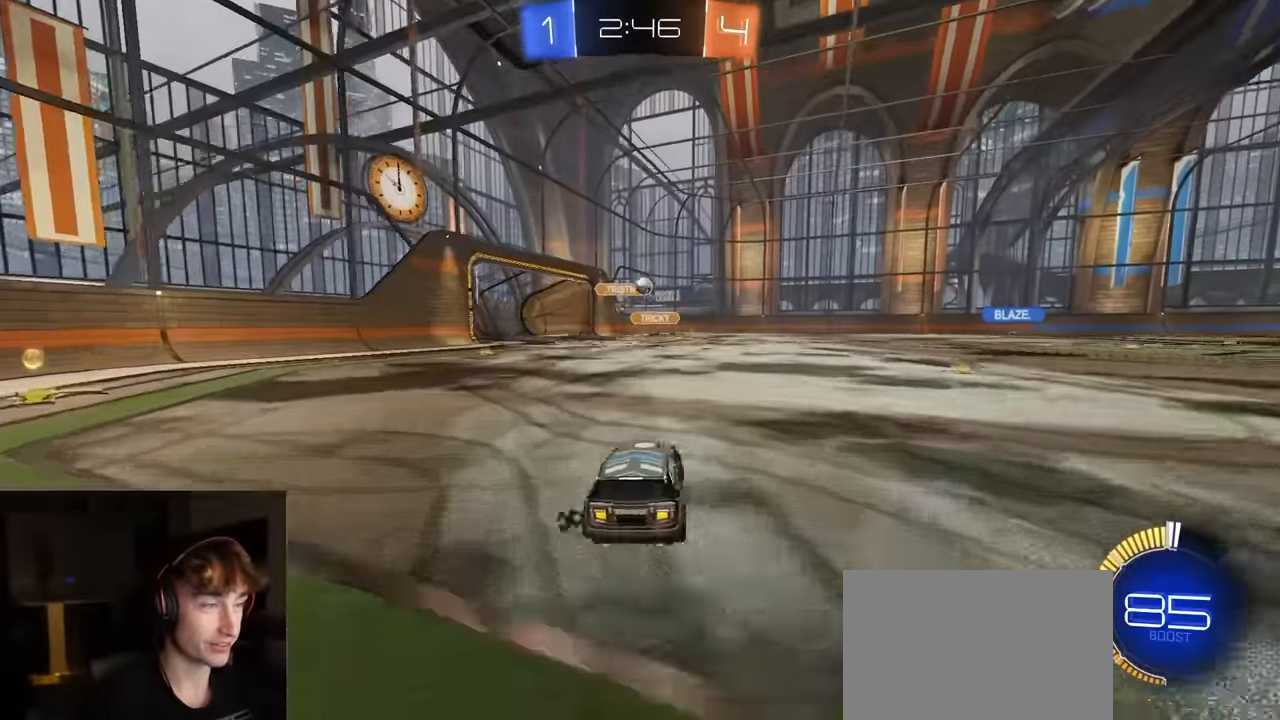
{"buttons": ["R1", "R2"], "left_stick": "right", "right_stick": "center", "events": [[267, "left_stick", "center"], [383, "left_stick", "right"], [417, "R1", "down"]]}
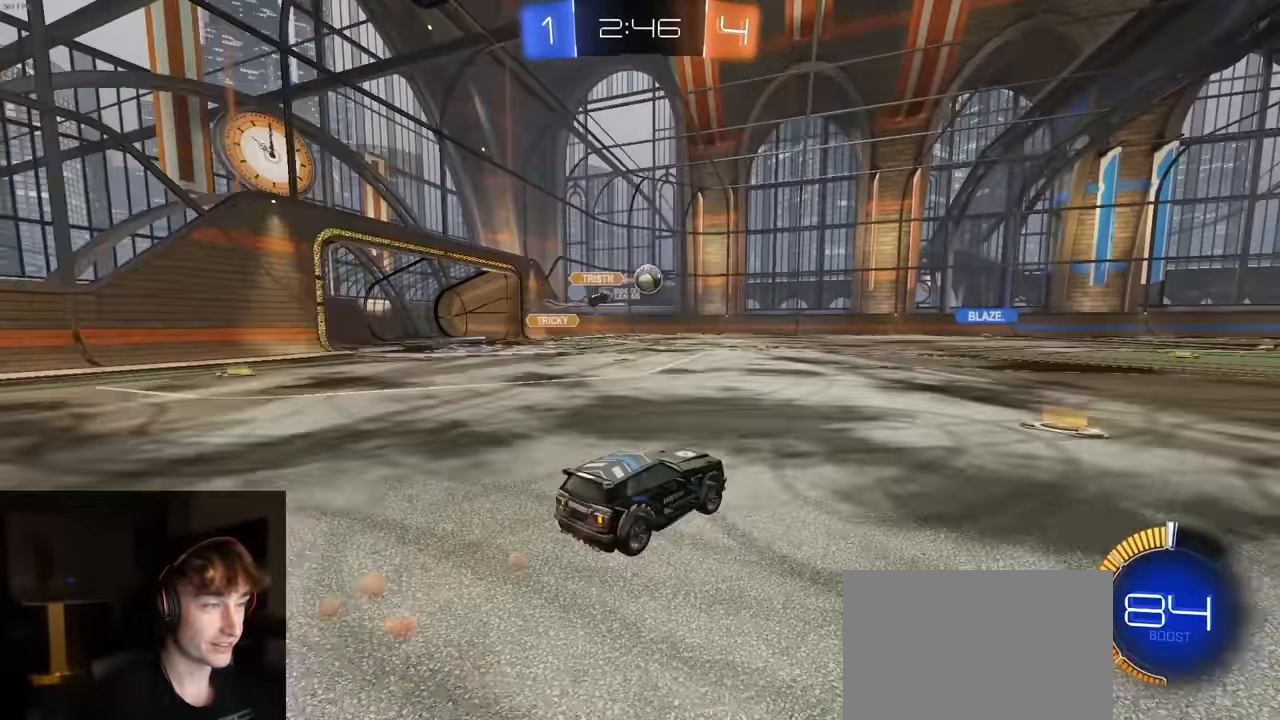
{"buttons": [], "left_stick": "up", "right_stick": "center", "events": [[83, "left_stick", "center"], [233, "left_stick", "down-left"], [250, "CROSS", "down"], [283, "R1", "up"], [367, "R2", "up"], [383, "CROSS", "up"], [400, "left_stick", "center"], [500, "left_stick", "up"]]}
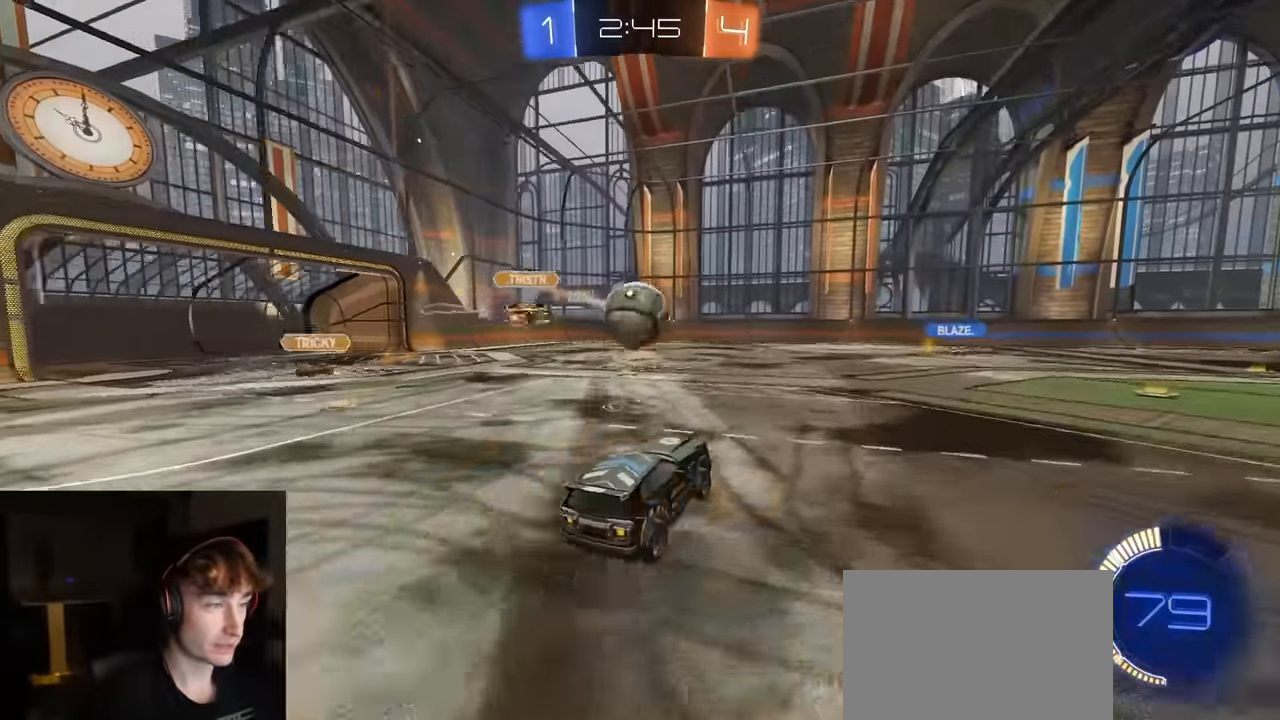
{"buttons": ["R2"], "left_stick": "down-left", "right_stick": "center", "events": [[100, "R2", "down"], [300, "left_stick", "center"], [383, "TRIANGLE", "down"], [400, "left_stick", "down"], [483, "TRIANGLE", "up"], [500, "left_stick", "down-left"]]}
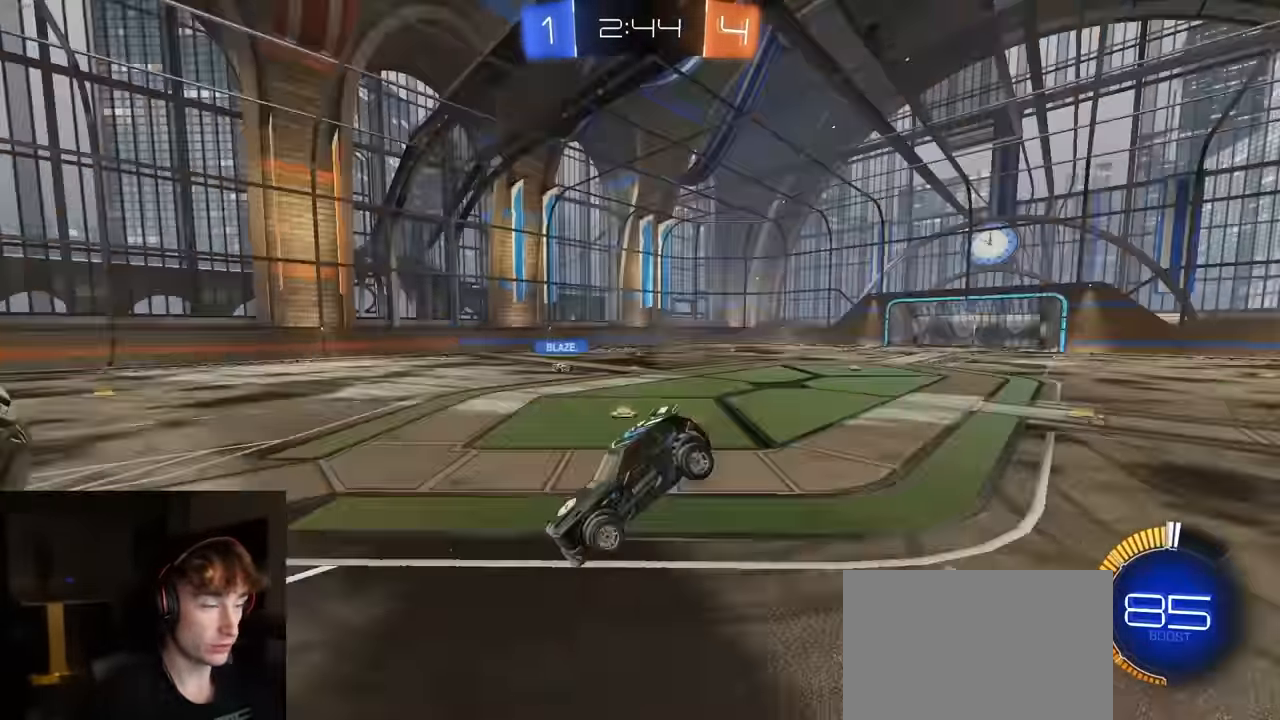
{"buttons": ["L1"], "left_stick": "center", "right_stick": "center", "events": [[33, "R2", "up"], [33, "left_stick", "left"], [200, "TRIANGLE", "down"], [217, "L1", "down"], [317, "TRIANGLE", "up"], [350, "left_stick", "center"]]}
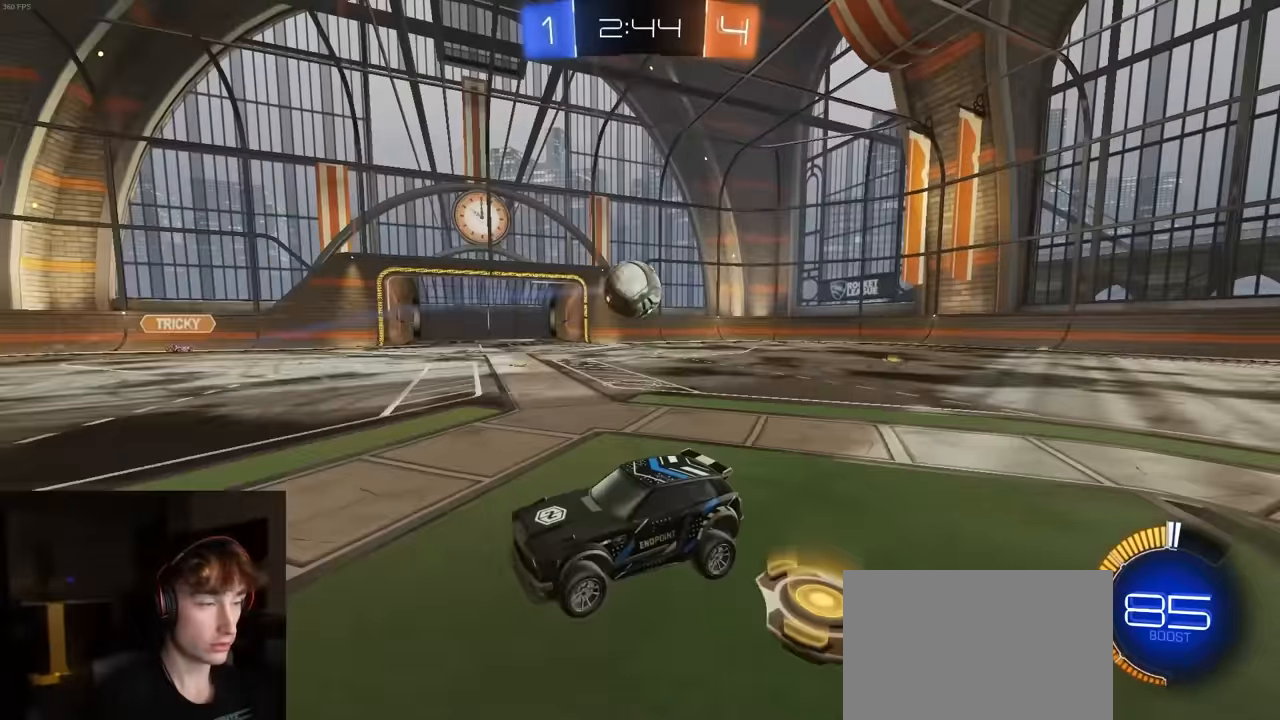
{"buttons": ["R2"], "left_stick": "left", "right_stick": "center", "events": [[33, "R2", "down"], [333, "R2", "up"], [467, "L1", "up"], [467, "left_stick", "left"], [483, "R2", "down"]]}
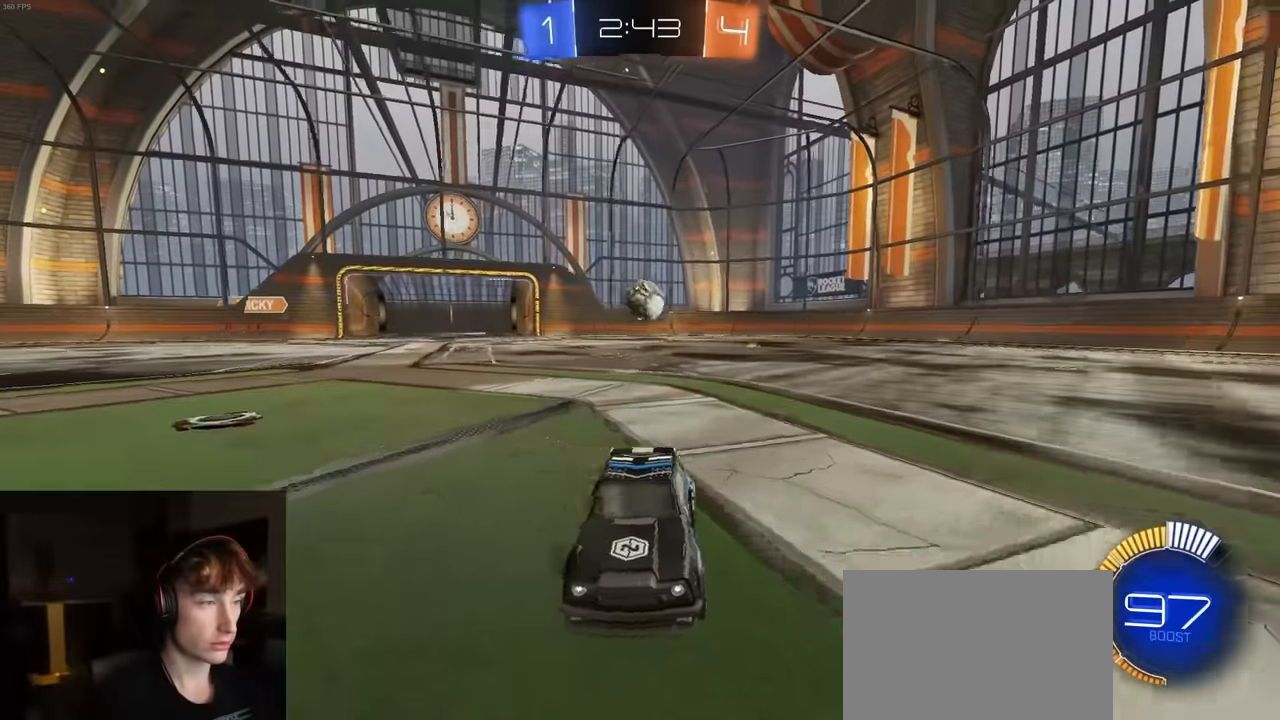
{"buttons": ["R2"], "left_stick": "left", "right_stick": "center", "events": []}
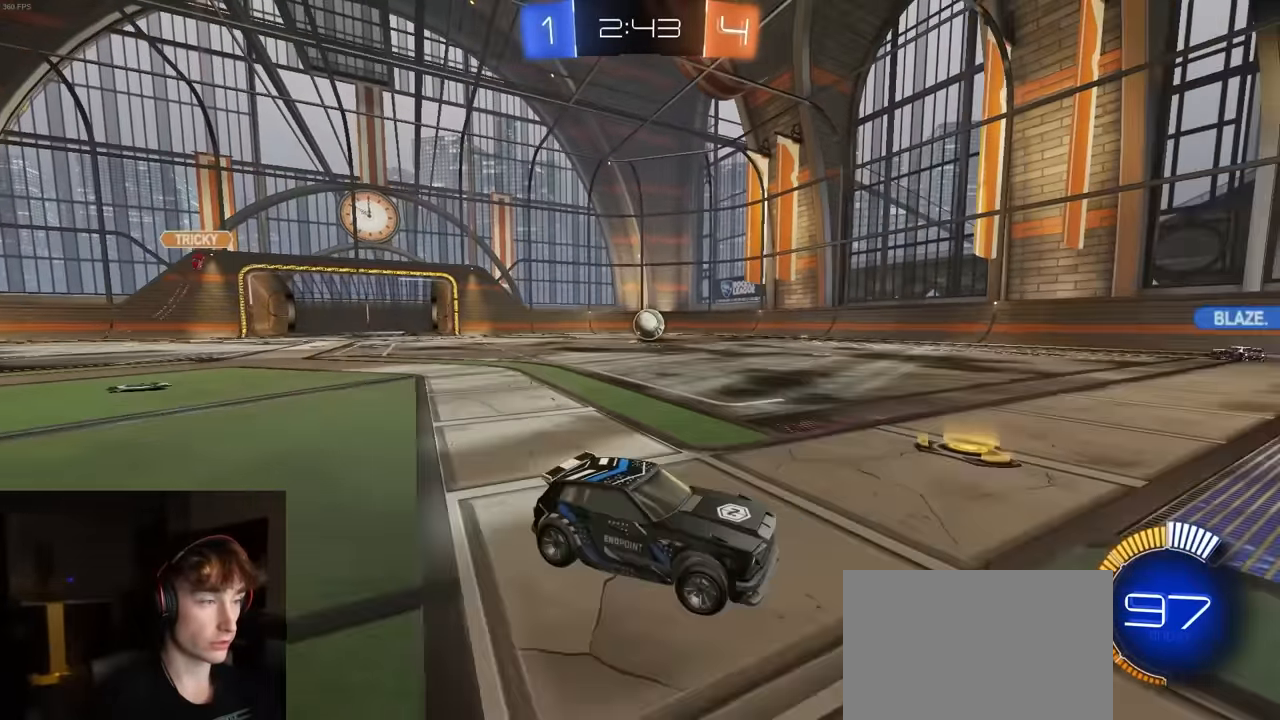
{"buttons": ["R2"], "left_stick": "left", "right_stick": "center", "events": [[150, "right_stick", "left"], [333, "right_stick", "center"]]}
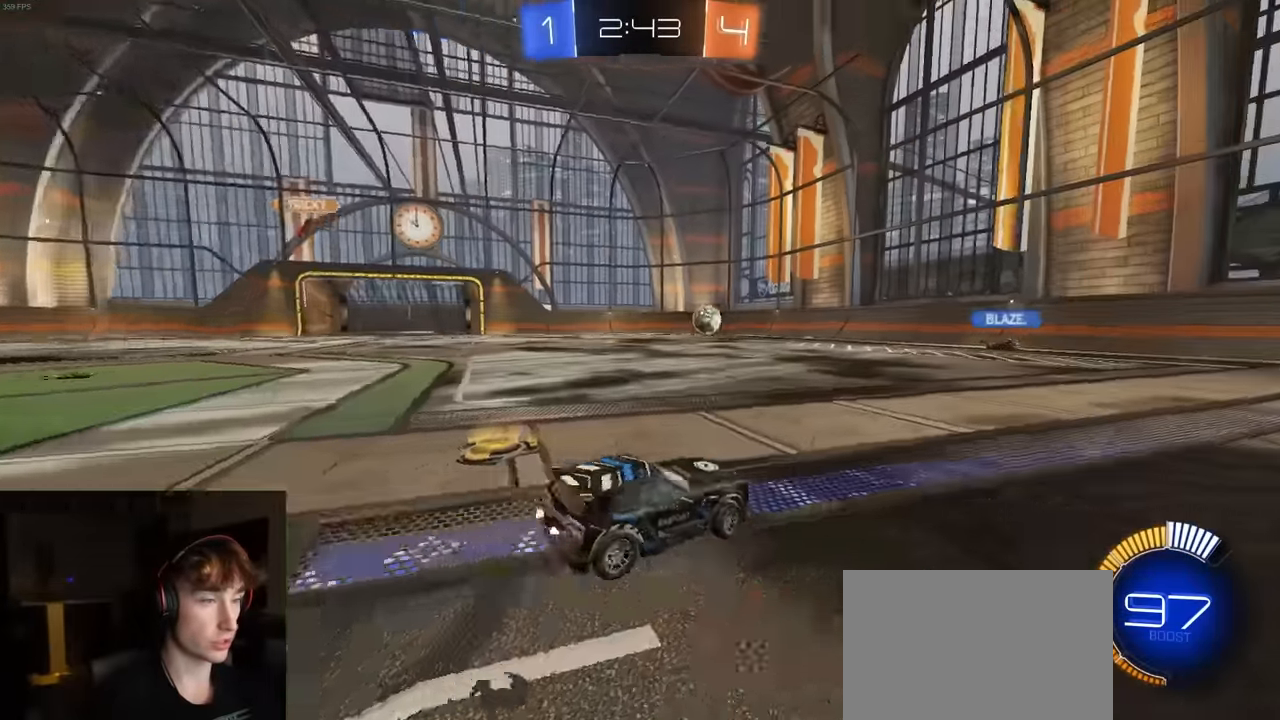
{"buttons": [], "left_stick": "left", "right_stick": "center", "events": [[467, "R2", "up"]]}
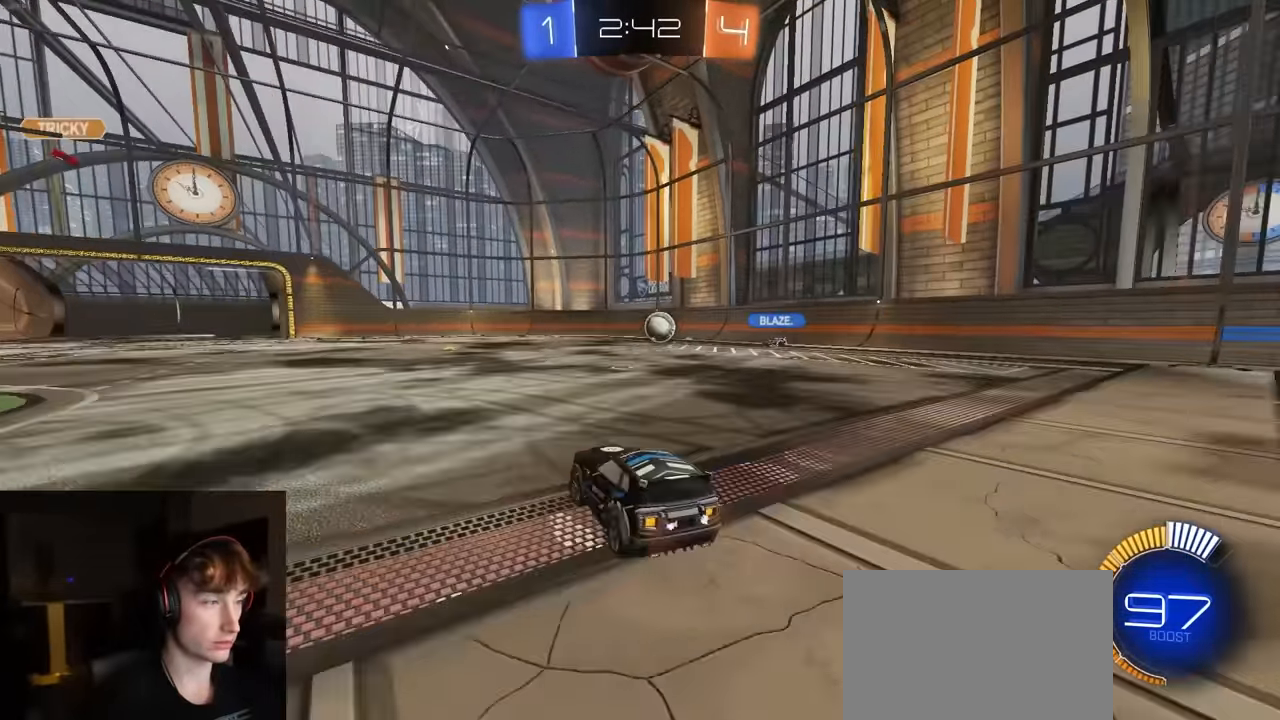
{"buttons": ["R2"], "left_stick": "center", "right_stick": "center", "events": [[33, "left_stick", "center"], [50, "L2", "down"], [167, "L2", "up"], [183, "R2", "down"], [250, "left_stick", "left"], [367, "left_stick", "center"]]}
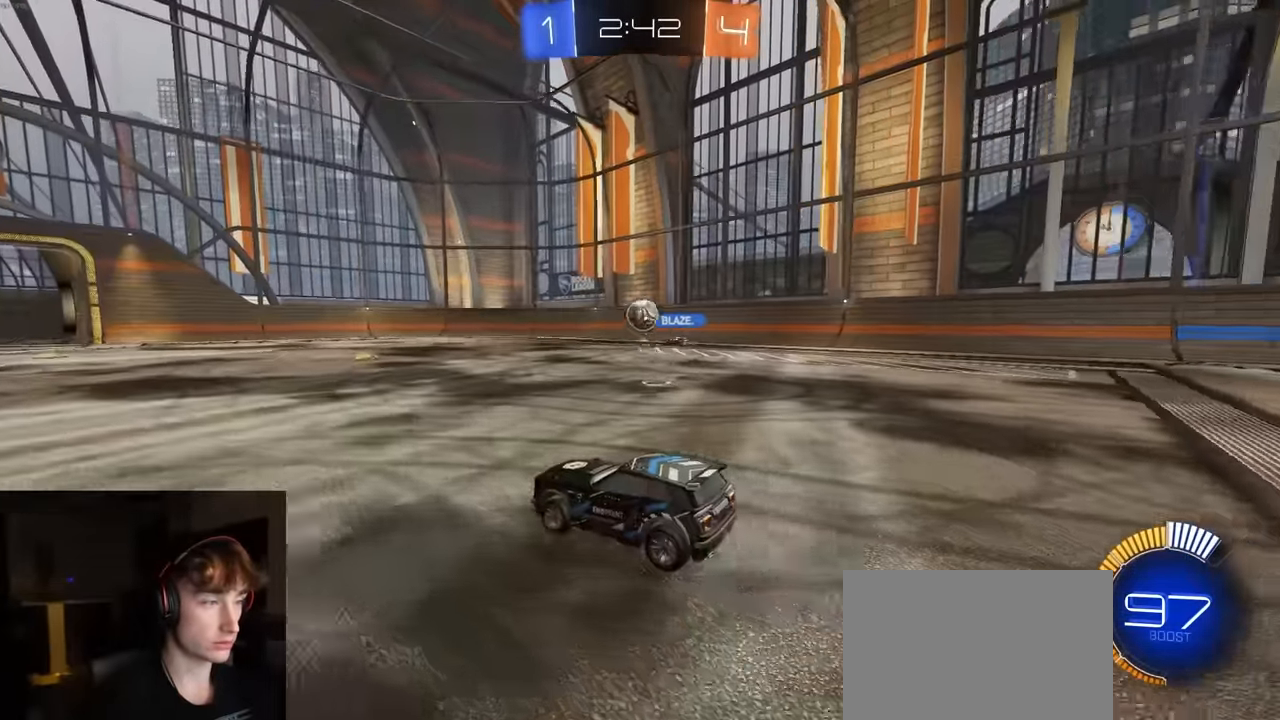
{"buttons": ["TRIANGLE", "R1", "R2"], "left_stick": "left", "right_stick": "center", "events": [[67, "L2", "down"], [183, "L2", "up"], [250, "TRIANGLE", "down"], [283, "left_stick", "left"], [367, "TRIANGLE", "up"], [400, "TRIANGLE", "down"], [500, "R1", "down"]]}
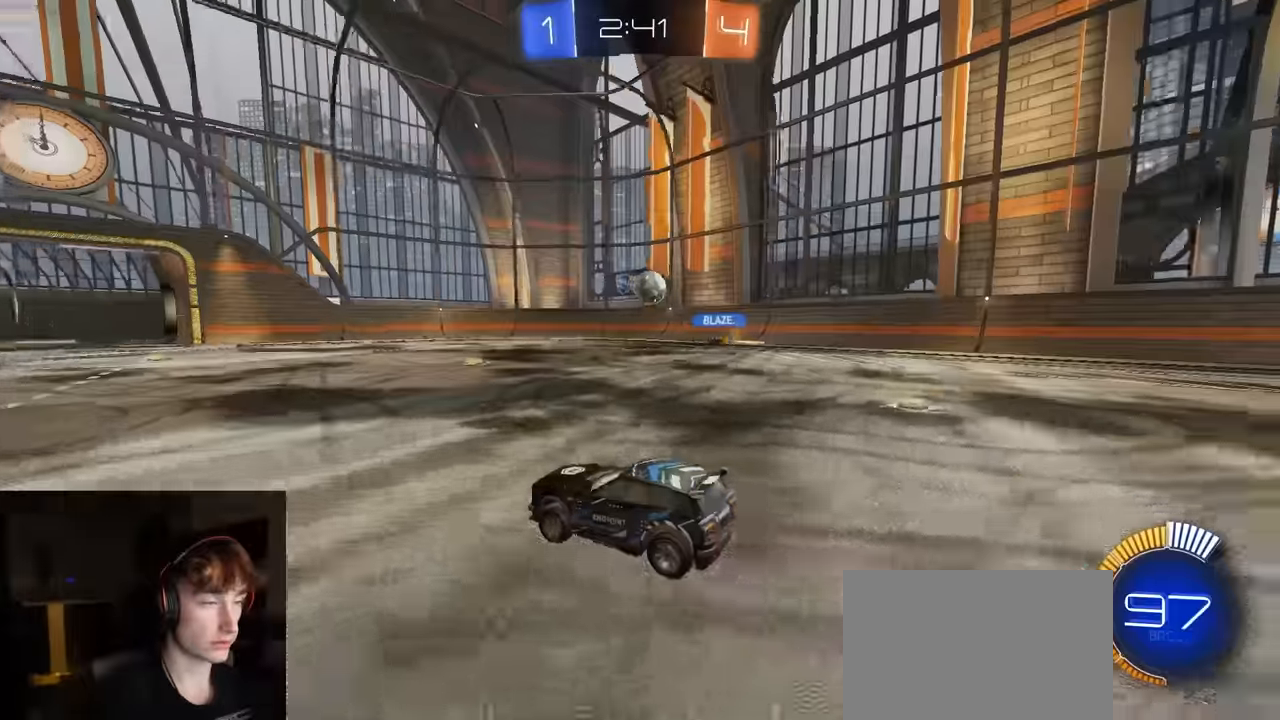
{"buttons": ["R2"], "left_stick": "left", "right_stick": "center", "events": [[33, "TRIANGLE", "up"], [167, "left_stick", "center"], [283, "R1", "up"], [333, "left_stick", "right"], [450, "left_stick", "left"]]}